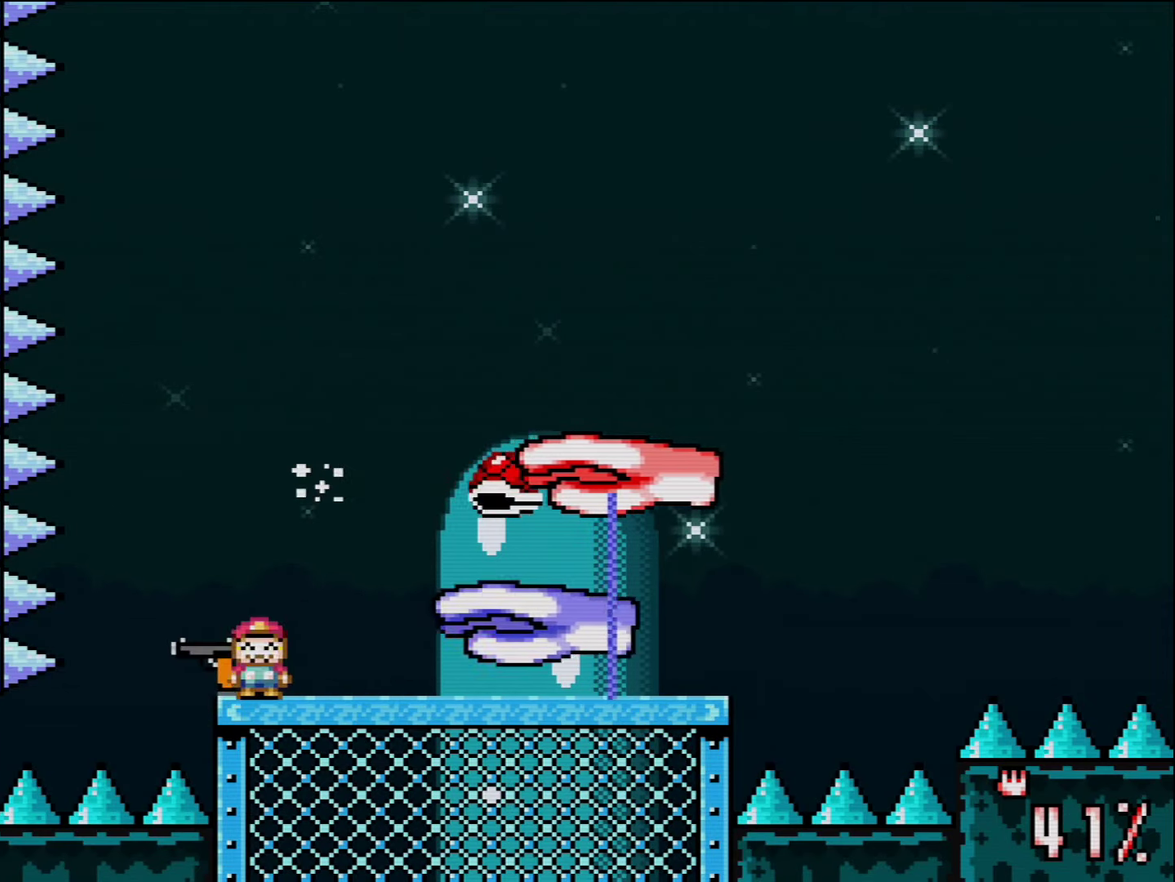
Gameplay with a controller (Nintendo layout); each line is a JSON object with the inputs held at the frame after it. "events" lists button and stick changes between this image and that frame as [ms after this image, input, new state], when the widget could be followed in between. Not read: L3 R3.
{"buttons": ["Y", "R1"], "events": [[167, "DPAD_LEFT", "up"], [233, "B", "down"], [233, "DPAD_RIGHT", "down"], [333, "B", "up"], [367, "DPAD_RIGHT", "up"], [417, "R1", "down"]]}
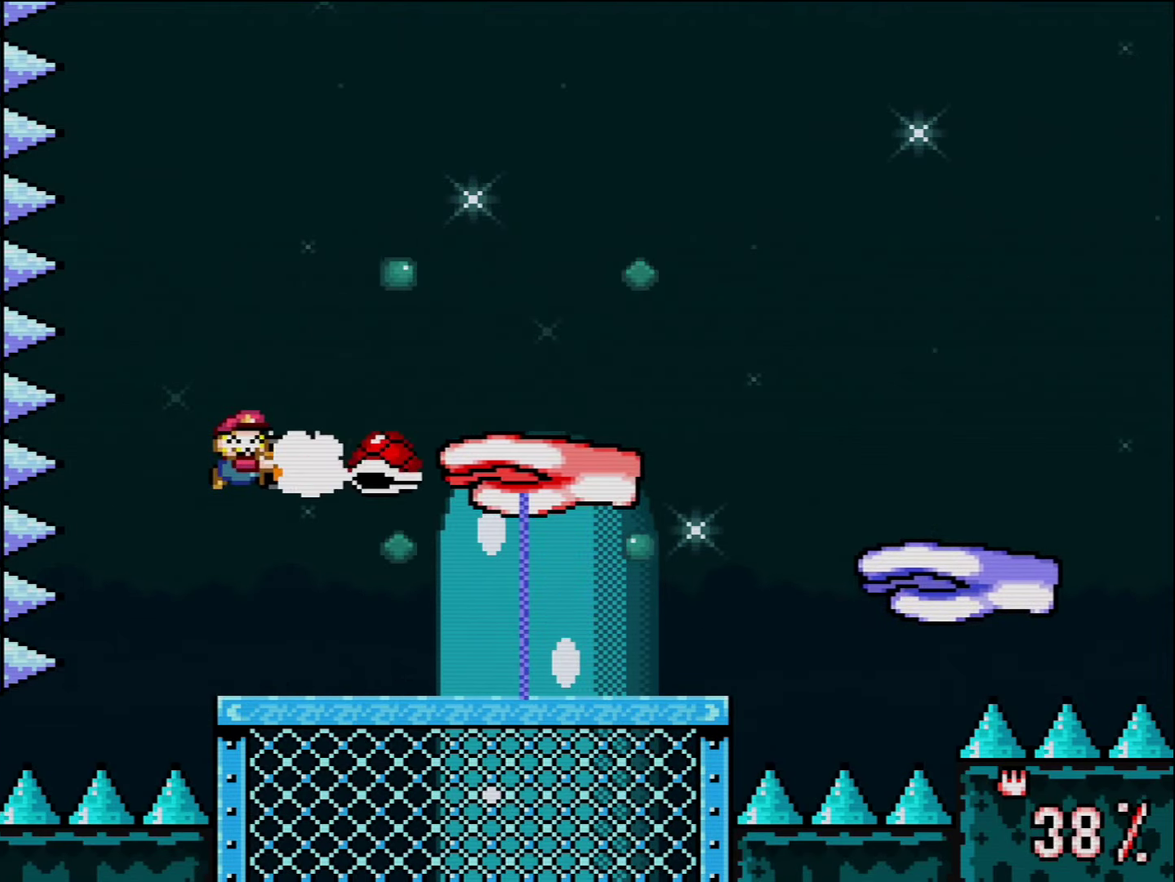
{"buttons": ["B", "Y"], "events": [[17, "R1", "up"], [83, "R1", "down"], [200, "R1", "up"], [233, "DPAD_LEFT", "down"], [400, "B", "down"], [450, "DPAD_LEFT", "up"]]}
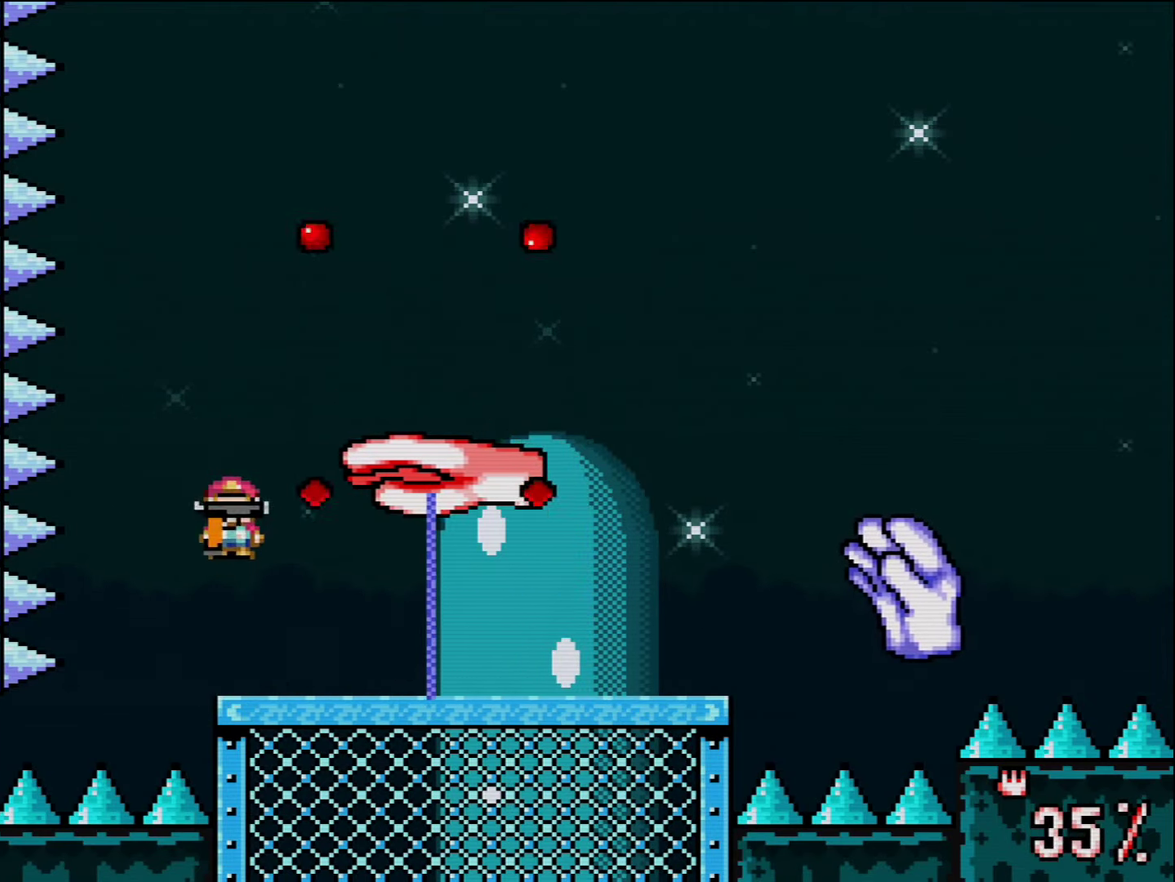
{"buttons": ["Y", "DPAD_LEFT"], "events": [[17, "DPAD_RIGHT", "down"], [50, "B", "up"], [133, "DPAD_RIGHT", "up"], [267, "R1", "down"], [383, "R1", "up"], [417, "DPAD_LEFT", "down"]]}
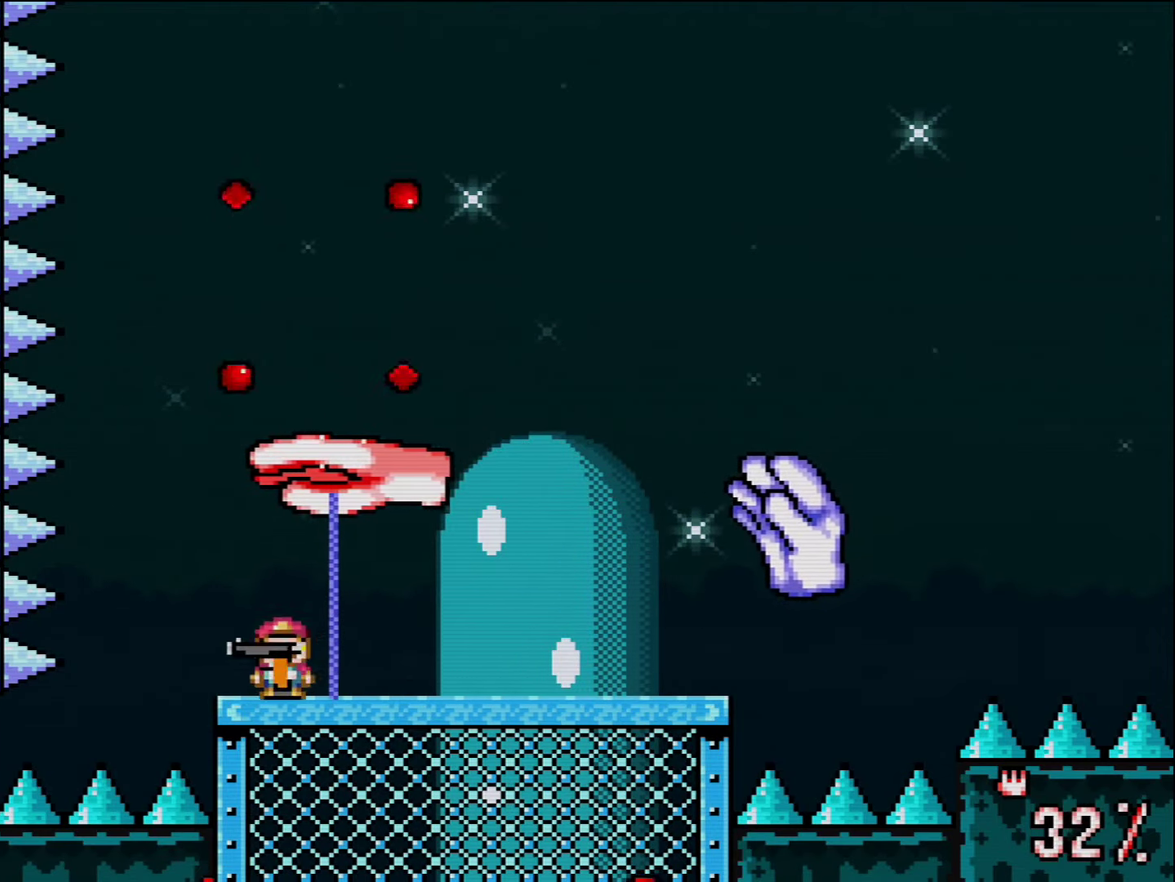
{"buttons": ["B", "Y", "DPAD_LEFT"], "events": [[50, "DPAD_LEFT", "up"], [233, "DPAD_LEFT", "down"], [350, "B", "down"]]}
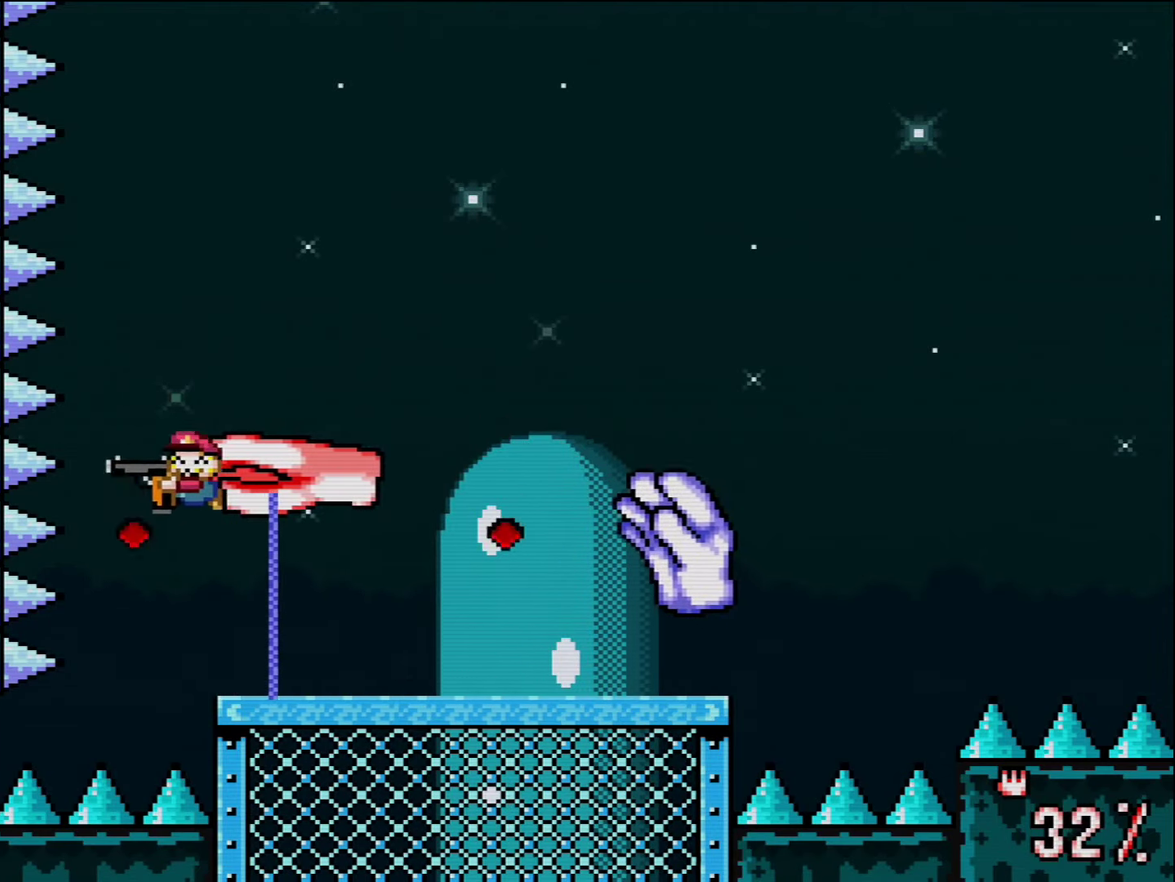
{"buttons": ["Y", "R1", "DPAD_RIGHT"], "events": [[50, "DPAD_LEFT", "up"], [117, "DPAD_RIGHT", "down"], [233, "DPAD_RIGHT", "up"], [383, "DPAD_RIGHT", "down"], [383, "R1", "down"], [483, "B", "up"]]}
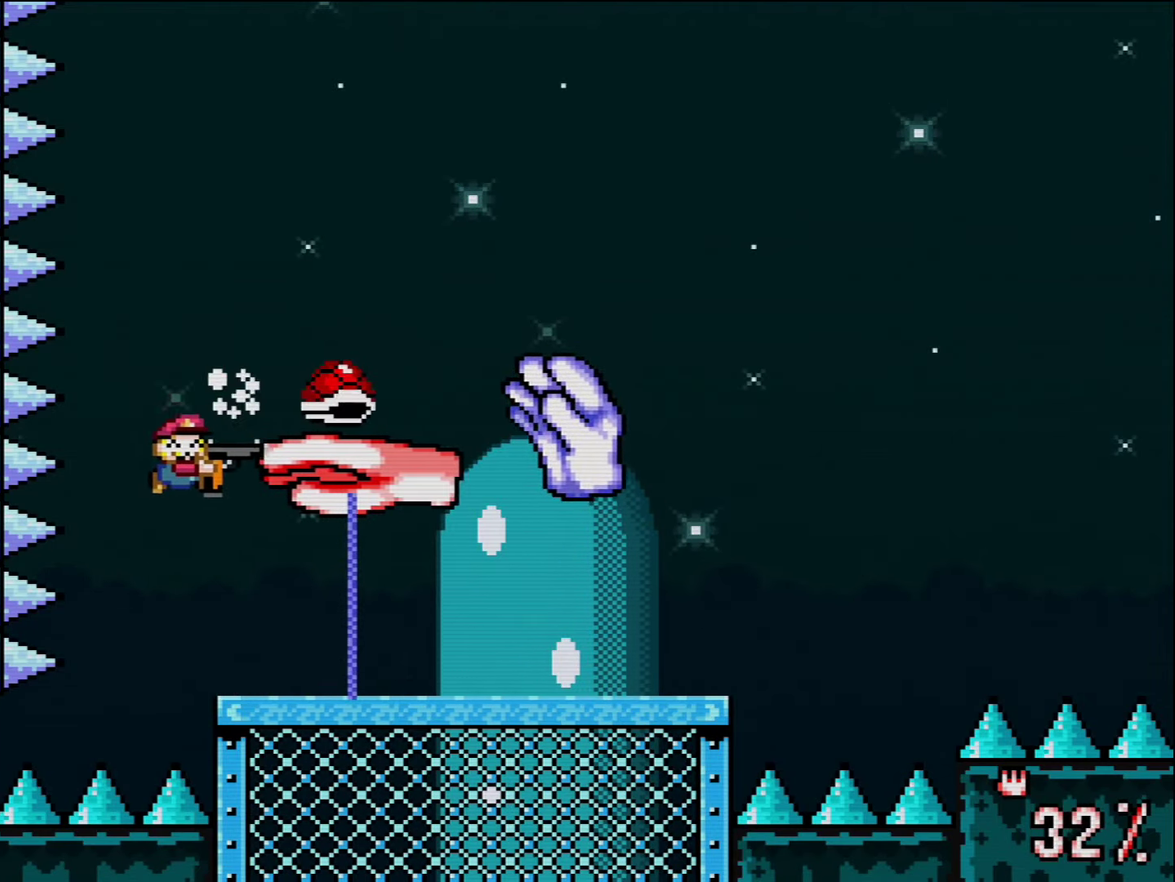
{"buttons": ["B", "Y", "DPAD_LEFT"], "events": [[17, "R1", "up"], [50, "DPAD_RIGHT", "up"], [83, "R1", "down"], [233, "R1", "up"], [267, "DPAD_LEFT", "down"], [300, "DPAD_UP", "down"], [400, "B", "down"], [450, "DPAD_UP", "up"]]}
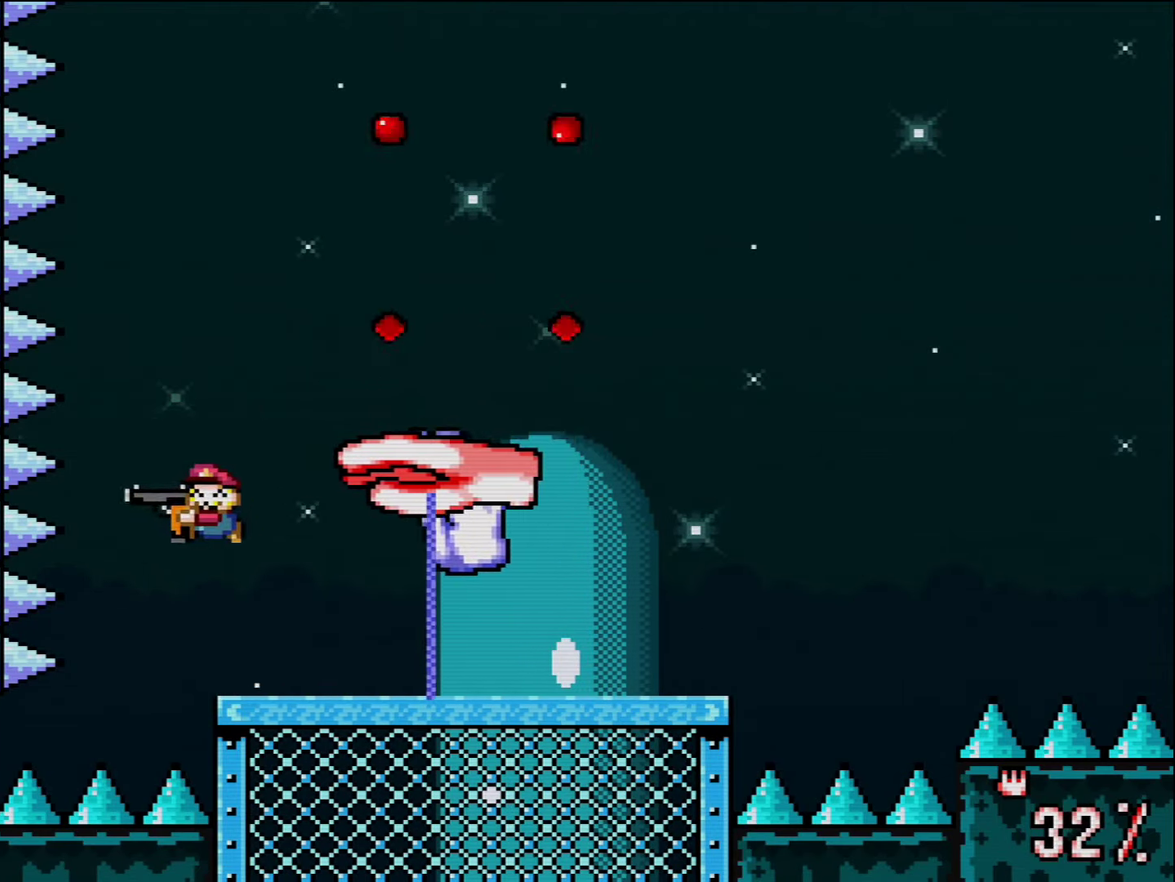
{"buttons": ["Y", "R1", "DPAD_RIGHT"], "events": [[17, "DPAD_LEFT", "up"], [83, "DPAD_RIGHT", "down"], [117, "B", "up"], [167, "DPAD_RIGHT", "up"], [384, "DPAD_RIGHT", "down"], [384, "R1", "down"]]}
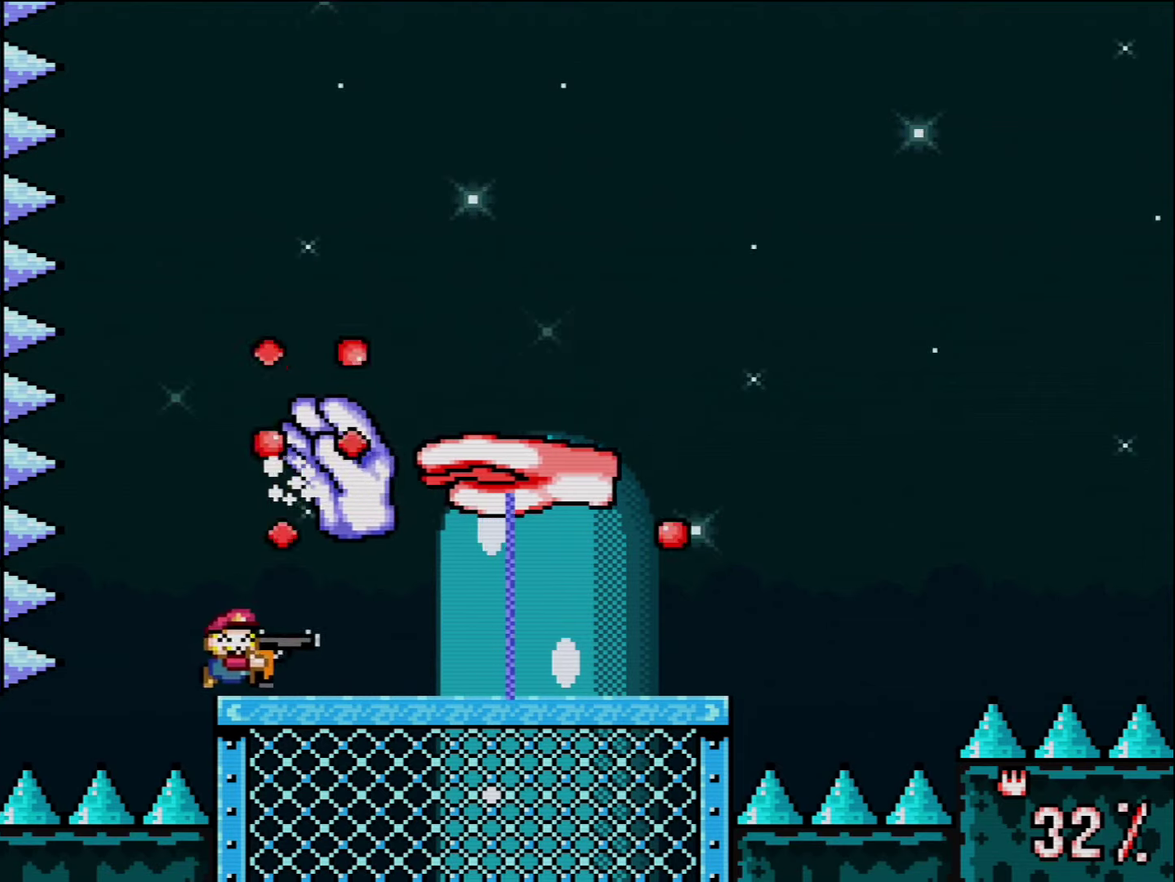
{"buttons": ["B", "Y", "DPAD_LEFT"], "events": [[50, "R1", "up"], [300, "DPAD_RIGHT", "up"], [367, "DPAD_LEFT", "down"], [417, "B", "down"]]}
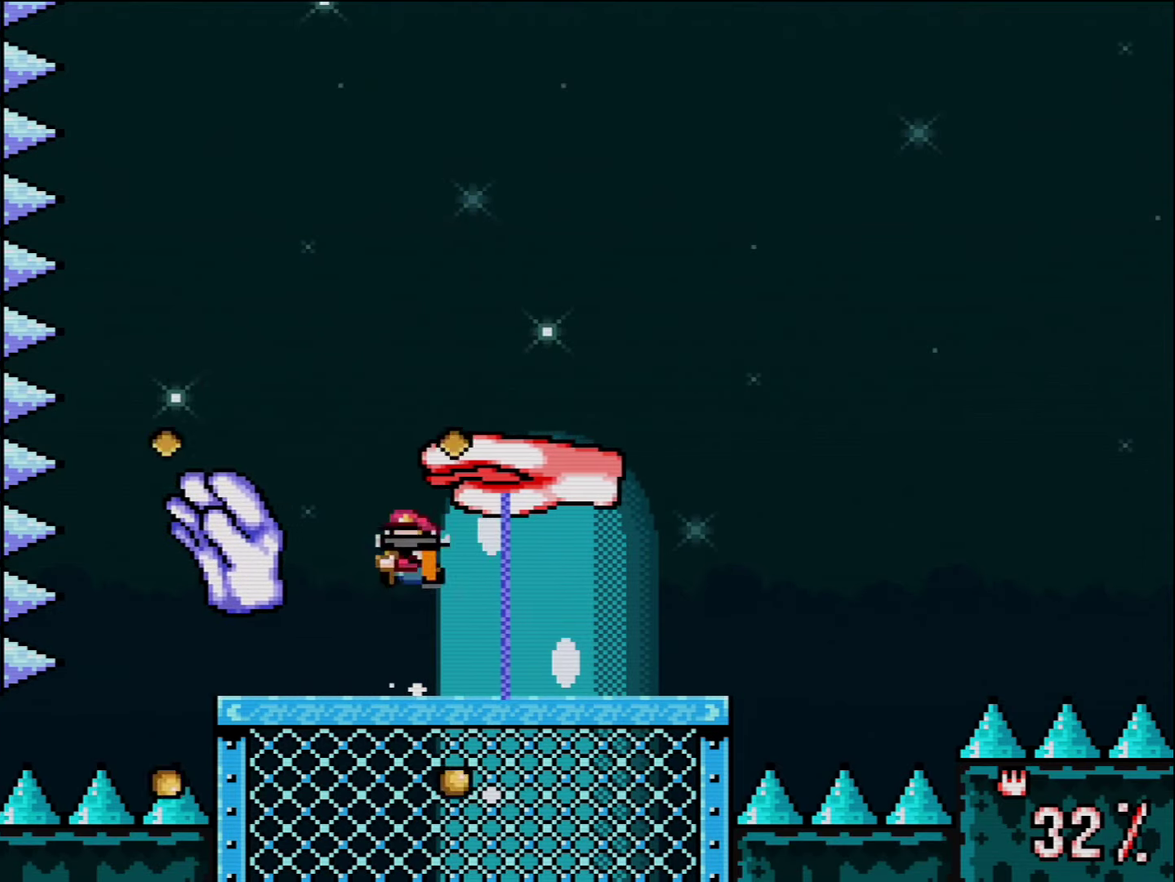
{"buttons": ["Y", "DPAD_LEFT"], "events": [[50, "DPAD_LEFT", "up"], [50, "DPAD_RIGHT", "down"], [84, "B", "up"], [150, "DPAD_RIGHT", "up"], [200, "DPAD_LEFT", "down"], [234, "R1", "down"], [450, "R1", "up"]]}
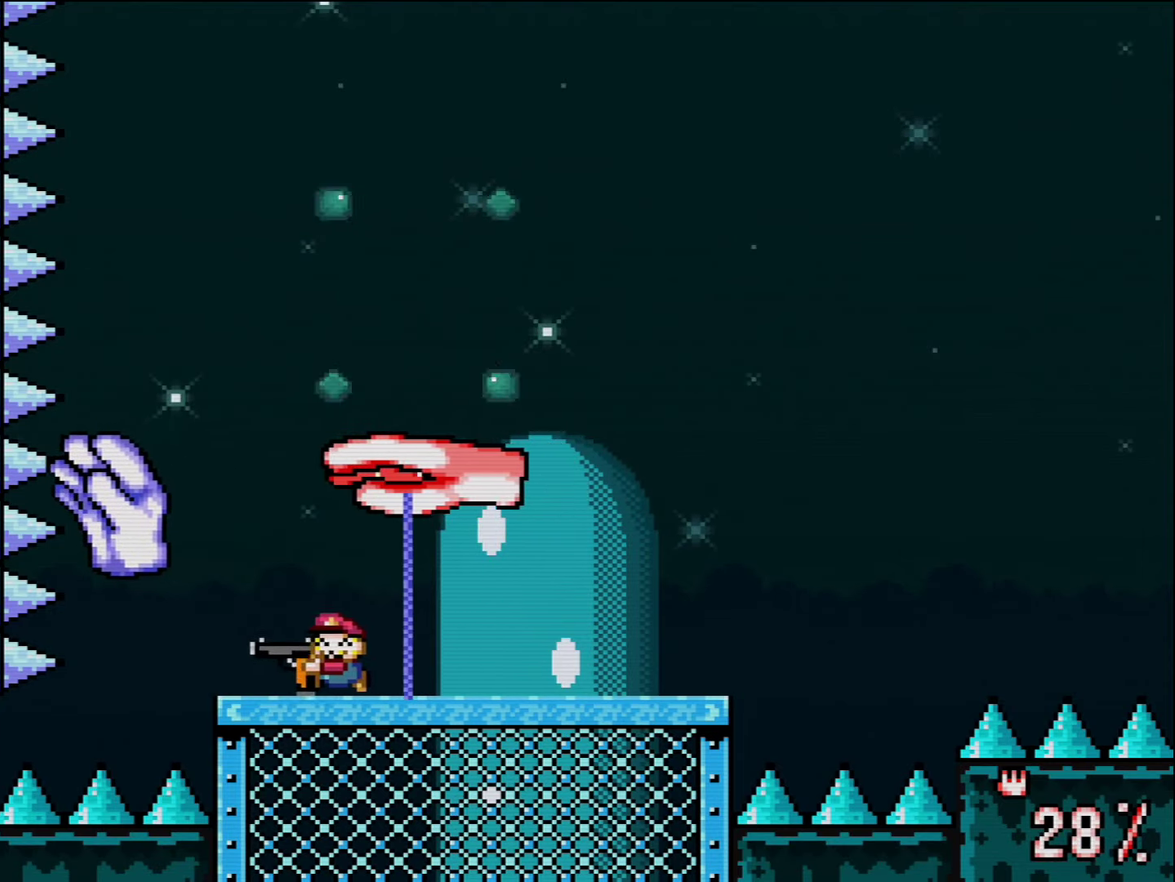
{"buttons": ["Y"], "events": [[17, "DPAD_LEFT", "up"], [167, "B", "down"], [167, "DPAD_LEFT", "down"], [234, "DPAD_LEFT", "up"], [267, "DPAD_RIGHT", "down"], [367, "DPAD_RIGHT", "up"], [367, "R1", "down"], [417, "B", "up"], [417, "R1", "up"]]}
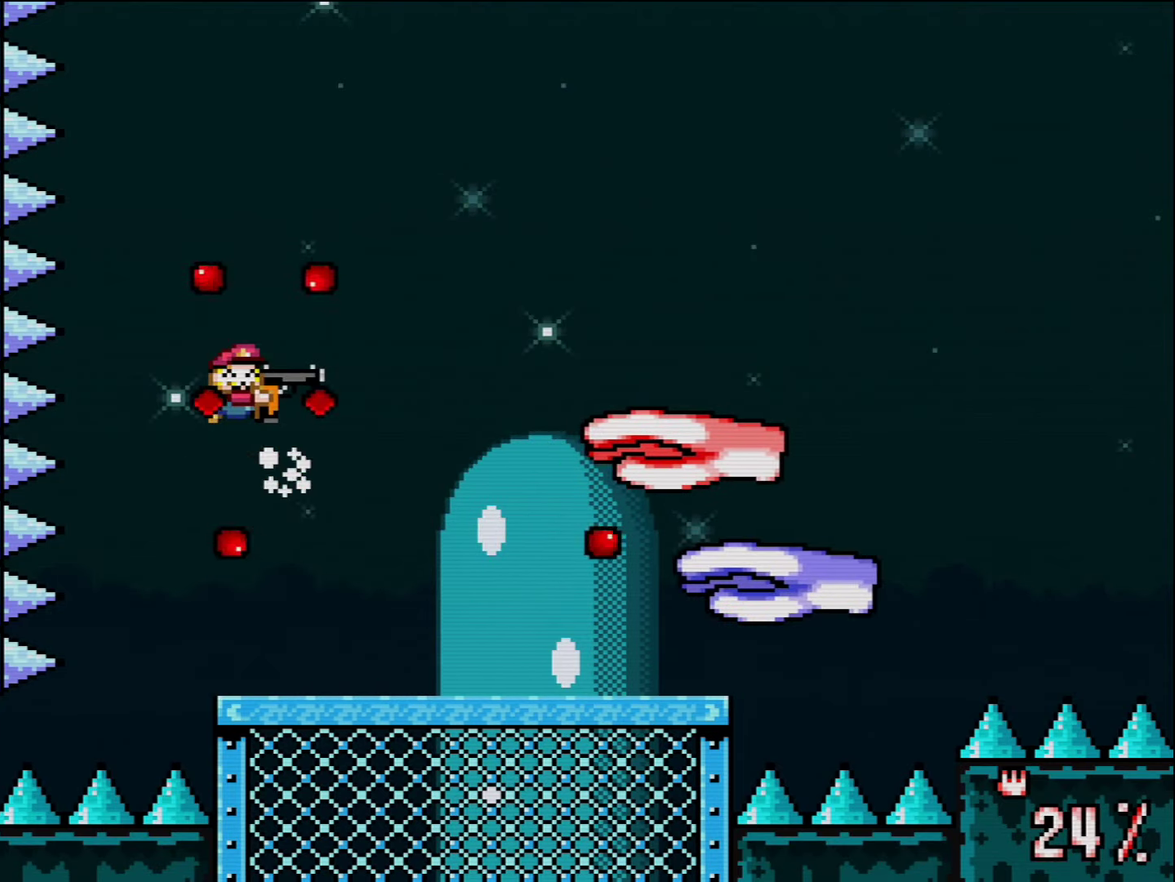
{"buttons": ["Y", "R1"], "events": [[17, "B", "down"], [17, "R1", "down"], [117, "DPAD_RIGHT", "down"], [150, "B", "up"], [167, "R1", "up"], [300, "DPAD_RIGHT", "up"], [450, "R1", "down"]]}
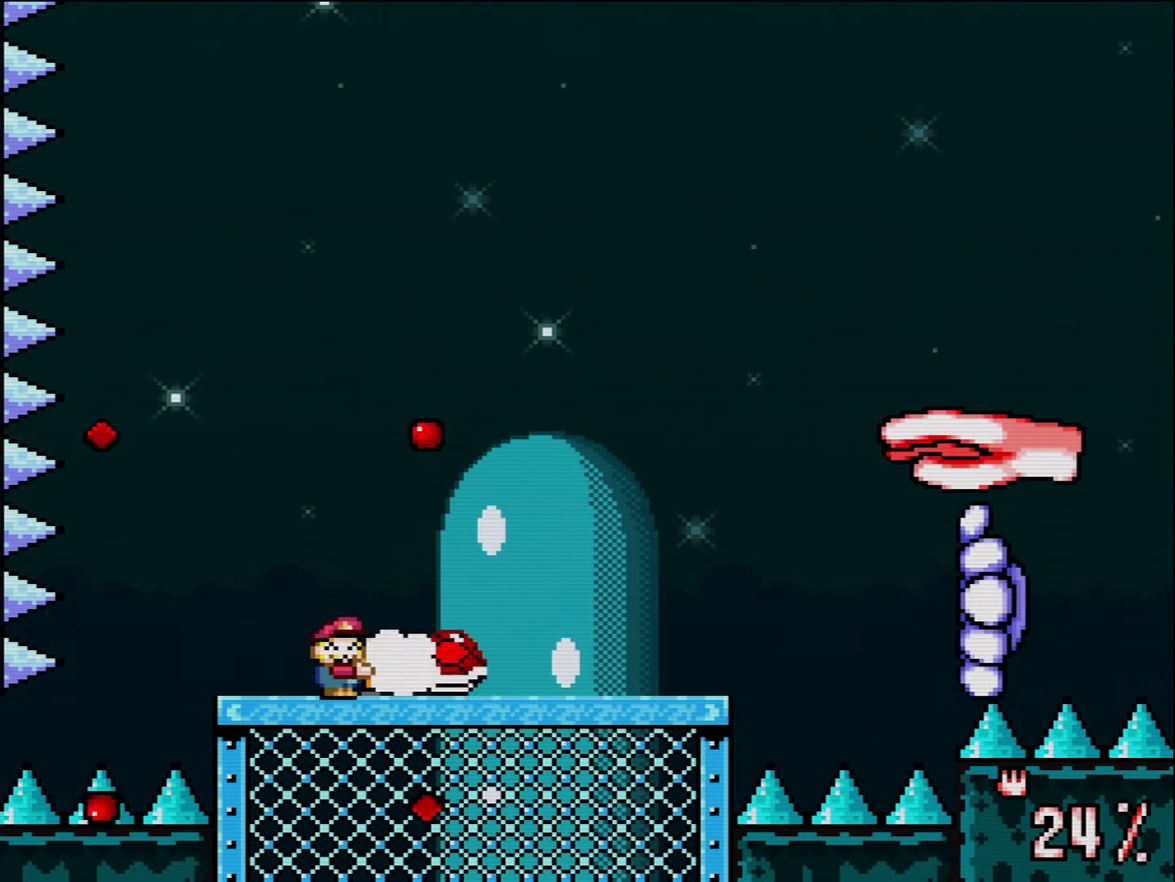
{"buttons": ["Y", "DPAD_LEFT"], "events": [[50, "B", "down"], [150, "DPAD_RIGHT", "down"], [150, "R1", "up"], [234, "DPAD_RIGHT", "up"], [300, "B", "up"], [367, "DPAD_RIGHT", "down"], [417, "DPAD_RIGHT", "up"], [450, "DPAD_LEFT", "down"]]}
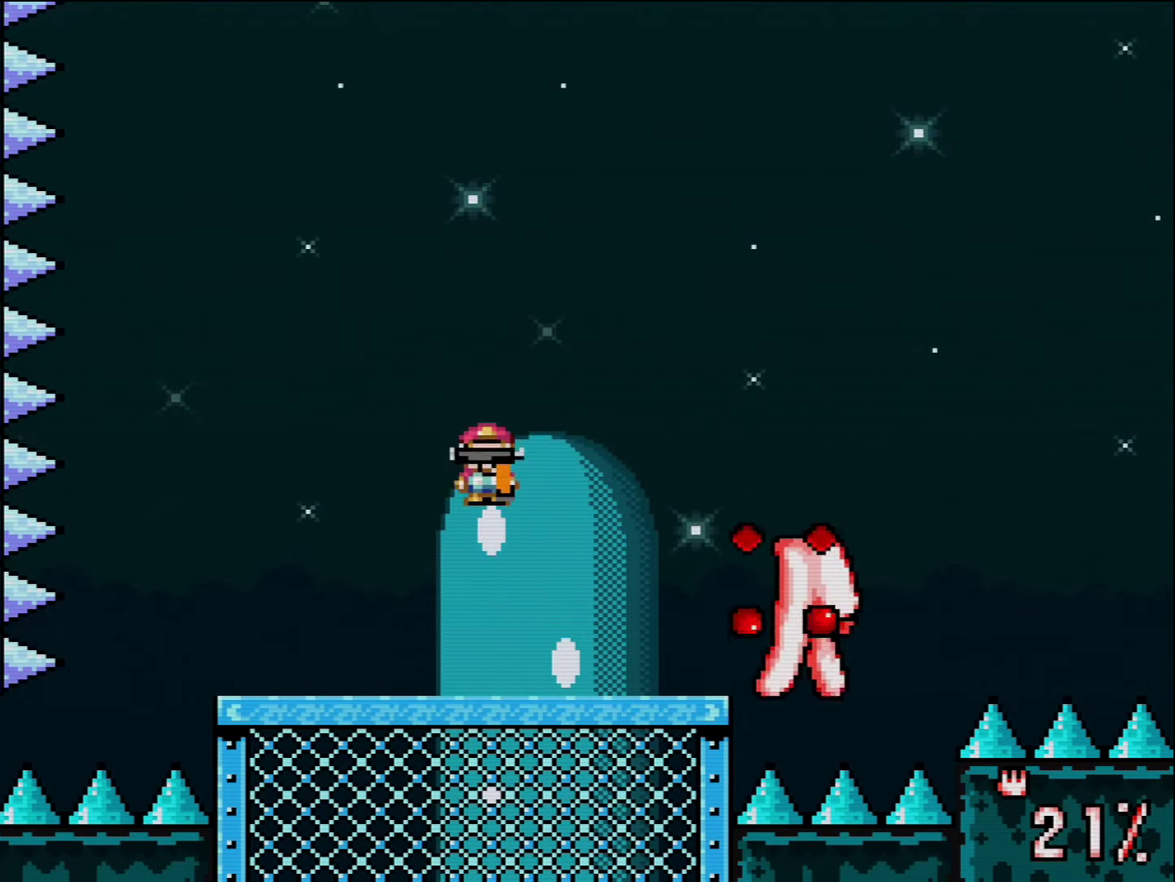
{"buttons": ["B", "Y", "DPAD_RIGHT"], "events": [[117, "DPAD_UP", "down"], [300, "B", "down"], [300, "DPAD_UP", "up"], [367, "DPAD_LEFT", "up"], [417, "DPAD_RIGHT", "down"]]}
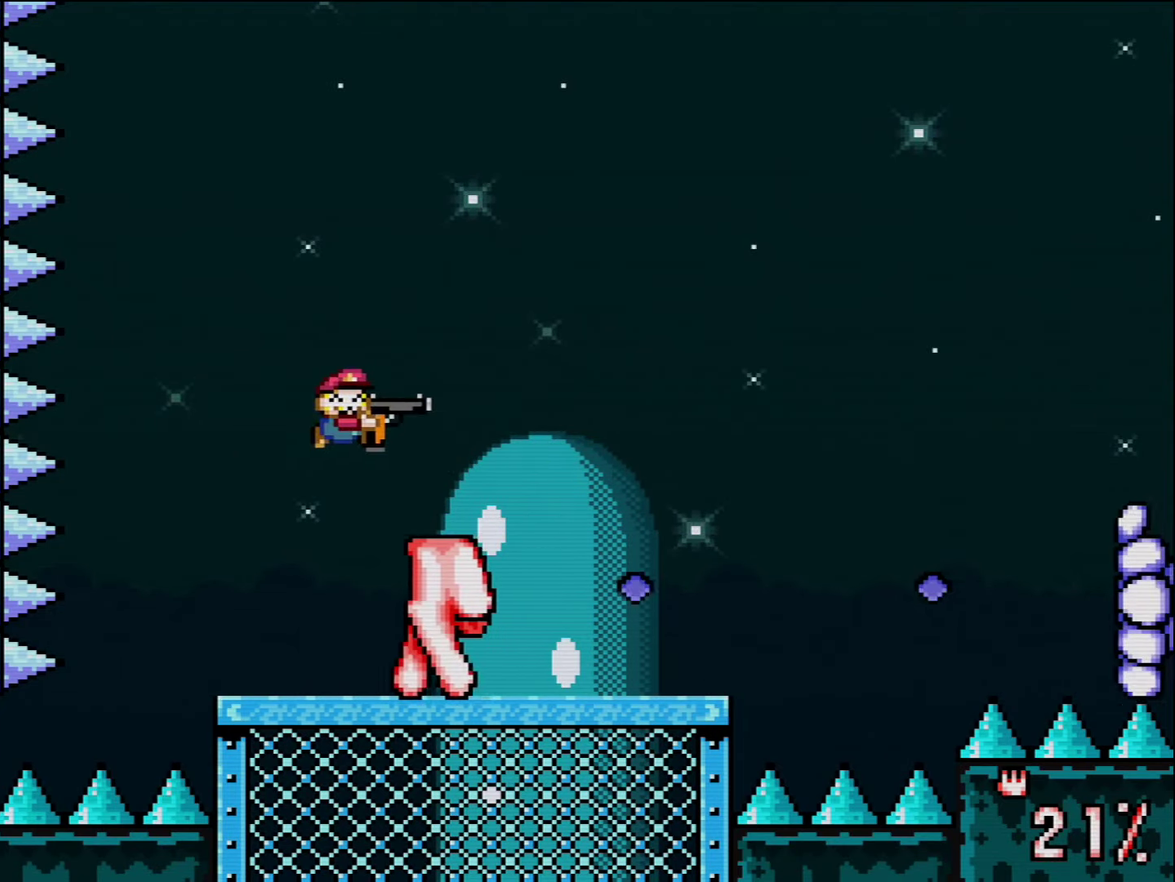
{"buttons": ["B", "Y", "DPAD_UP", "DPAD_RIGHT"], "events": [[484, "DPAD_UP", "down"]]}
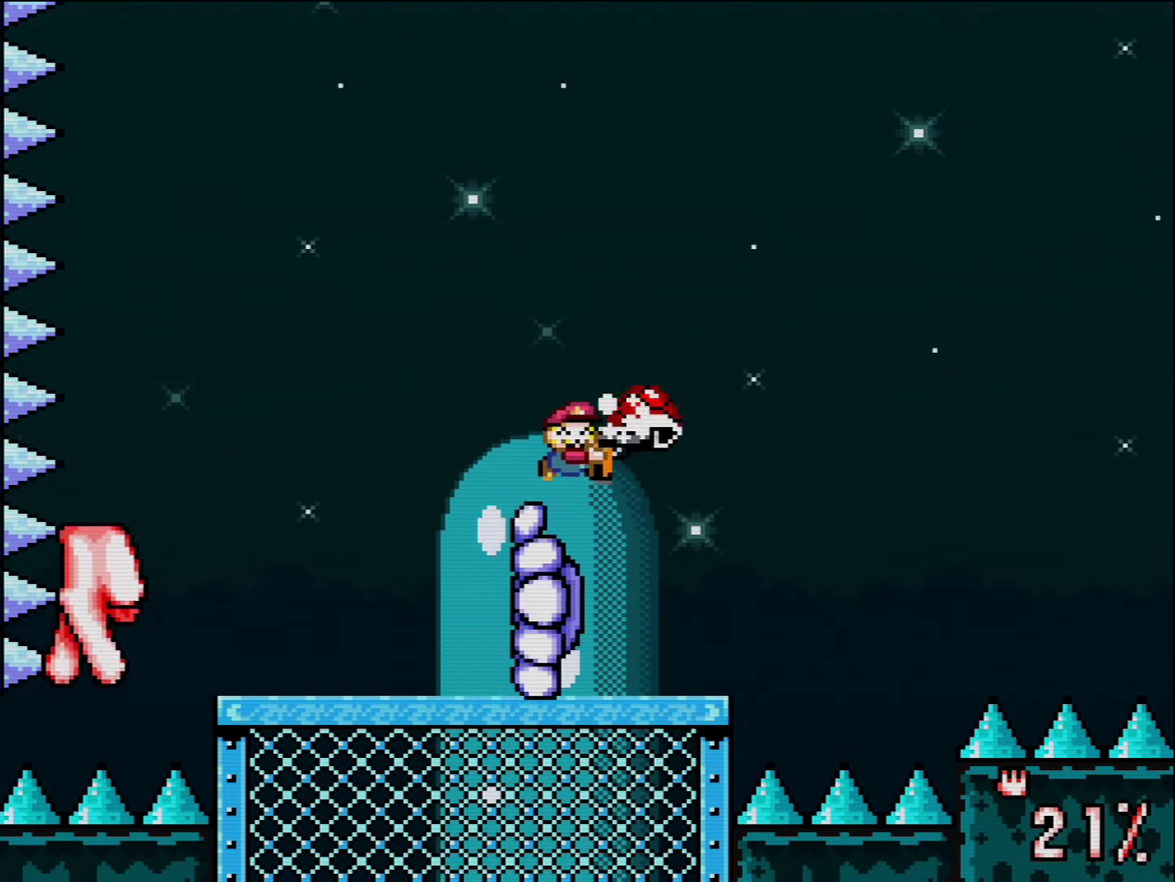
{"buttons": ["Y", "DPAD_RIGHT"], "events": [[17, "R1", "down"], [84, "DPAD_RIGHT", "up"], [117, "DPAD_LEFT", "down"], [117, "DPAD_UP", "up"], [117, "R1", "up"], [167, "B", "up"], [484, "DPAD_LEFT", "up"], [484, "DPAD_RIGHT", "down"]]}
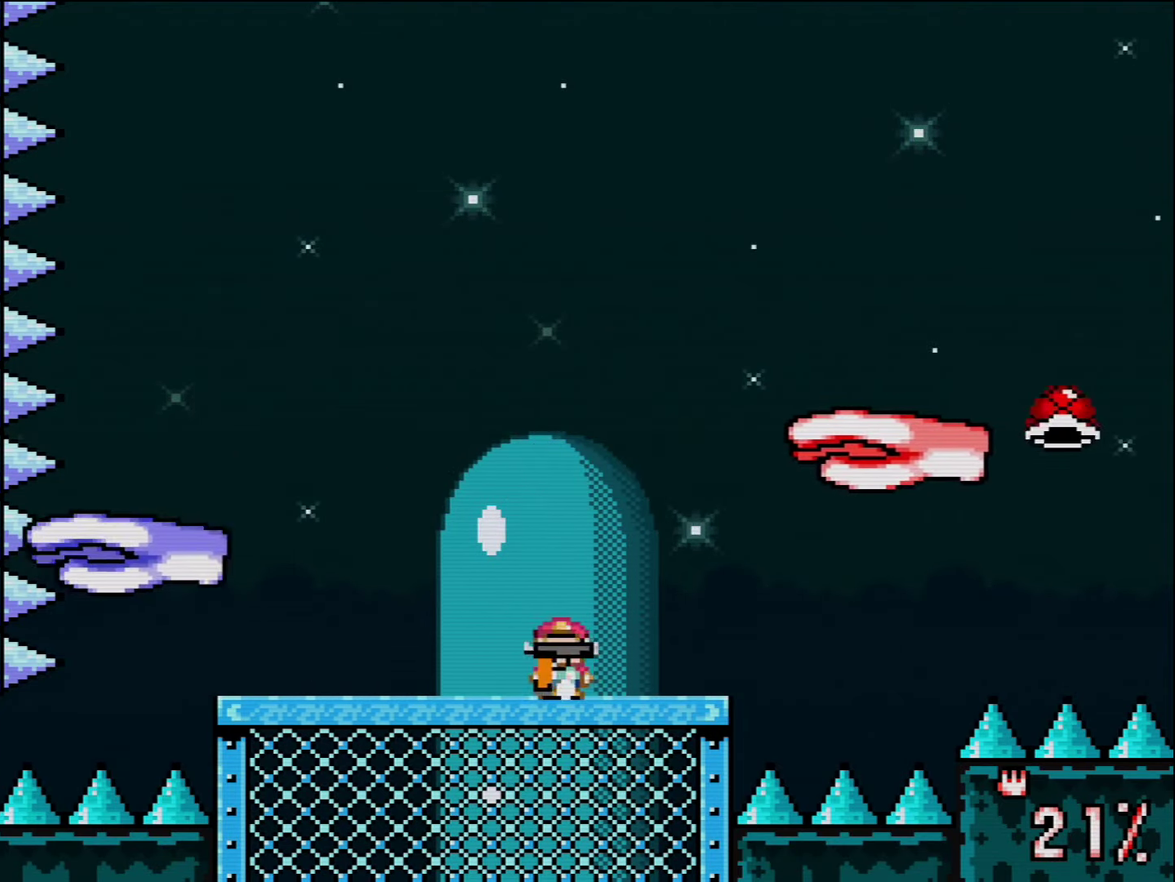
{"buttons": ["Y", "R1"], "events": [[84, "DPAD_RIGHT", "up"], [117, "R1", "down"], [400, "R1", "up"], [450, "R1", "down"]]}
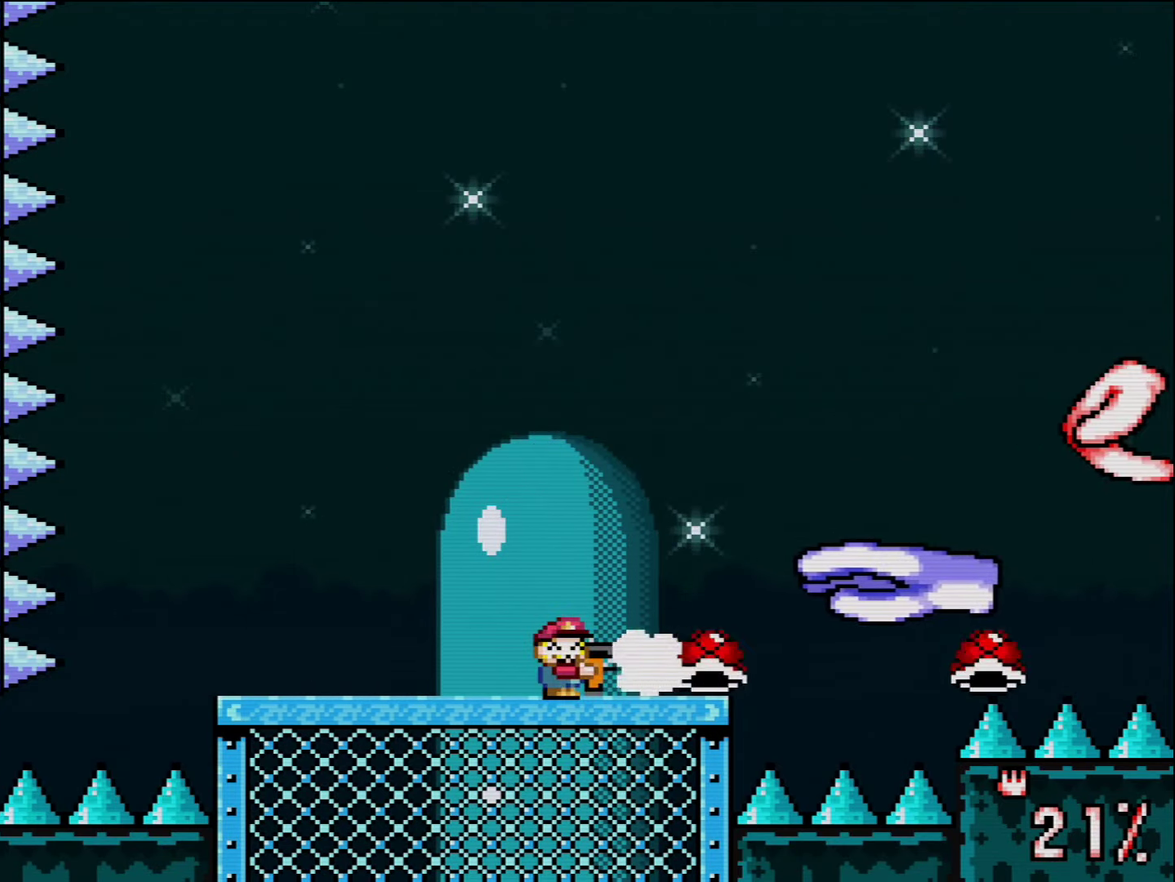
{"buttons": ["Y", "R1"], "events": [[234, "R1", "up"], [300, "R1", "down"]]}
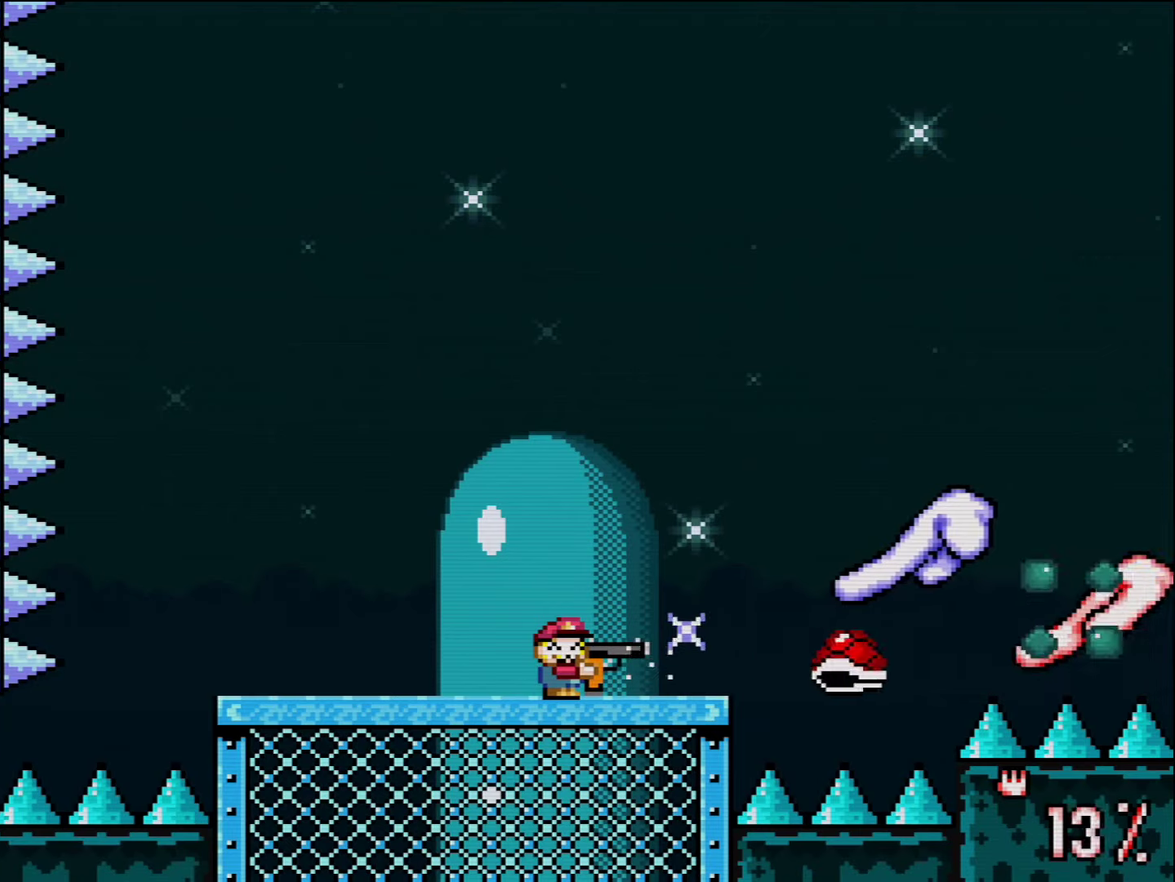
{"buttons": ["B", "Y", "DPAD_UP"], "events": [[83, "R1", "up"], [133, "R1", "down"], [200, "DPAD_LEFT", "down"], [266, "B", "down"], [266, "DPAD_UP", "down"], [266, "R1", "up"], [300, "DPAD_UP", "up"], [483, "DPAD_LEFT", "up"], [483, "DPAD_UP", "down"]]}
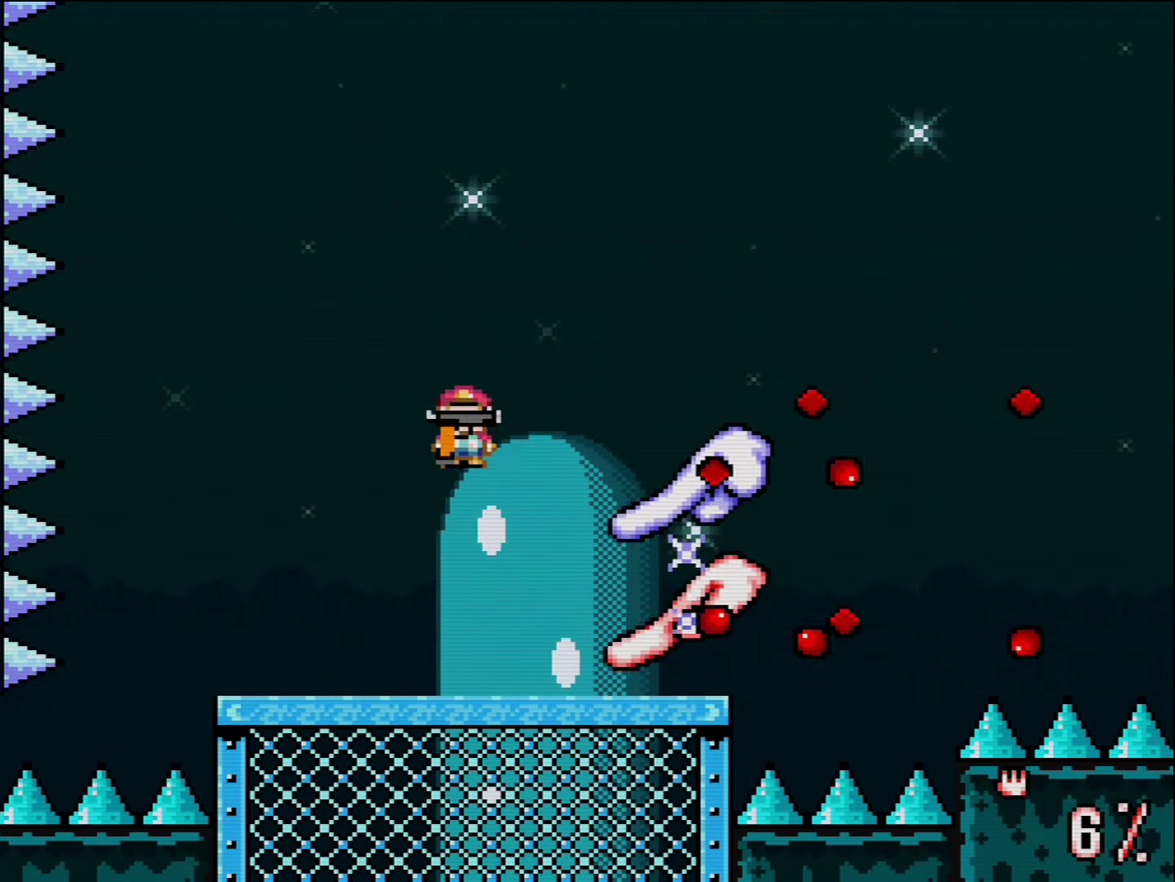
{"buttons": ["Y", "DPAD_RIGHT"], "events": [[16, "DPAD_RIGHT", "down"], [16, "DPAD_UP", "up"], [300, "DPAD_RIGHT", "up"], [300, "DPAD_UP", "down"], [333, "DPAD_LEFT", "down"], [333, "DPAD_UP", "up"], [366, "B", "up"], [450, "DPAD_UP", "down"], [483, "DPAD_LEFT", "up"], [483, "DPAD_RIGHT", "down"], [483, "DPAD_UP", "up"]]}
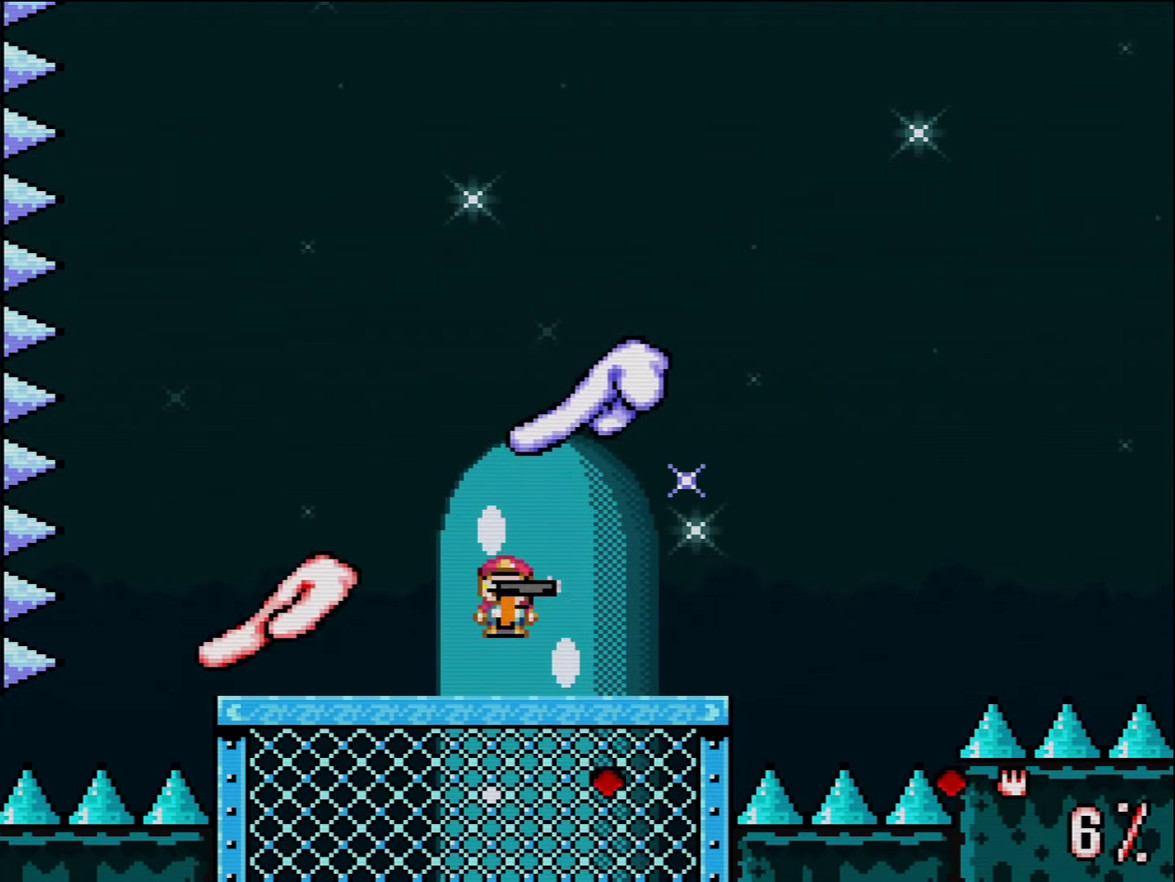
{"buttons": ["Y", "DPAD_LEFT"], "events": [[416, "DPAD_LEFT", "down"], [416, "DPAD_RIGHT", "up"]]}
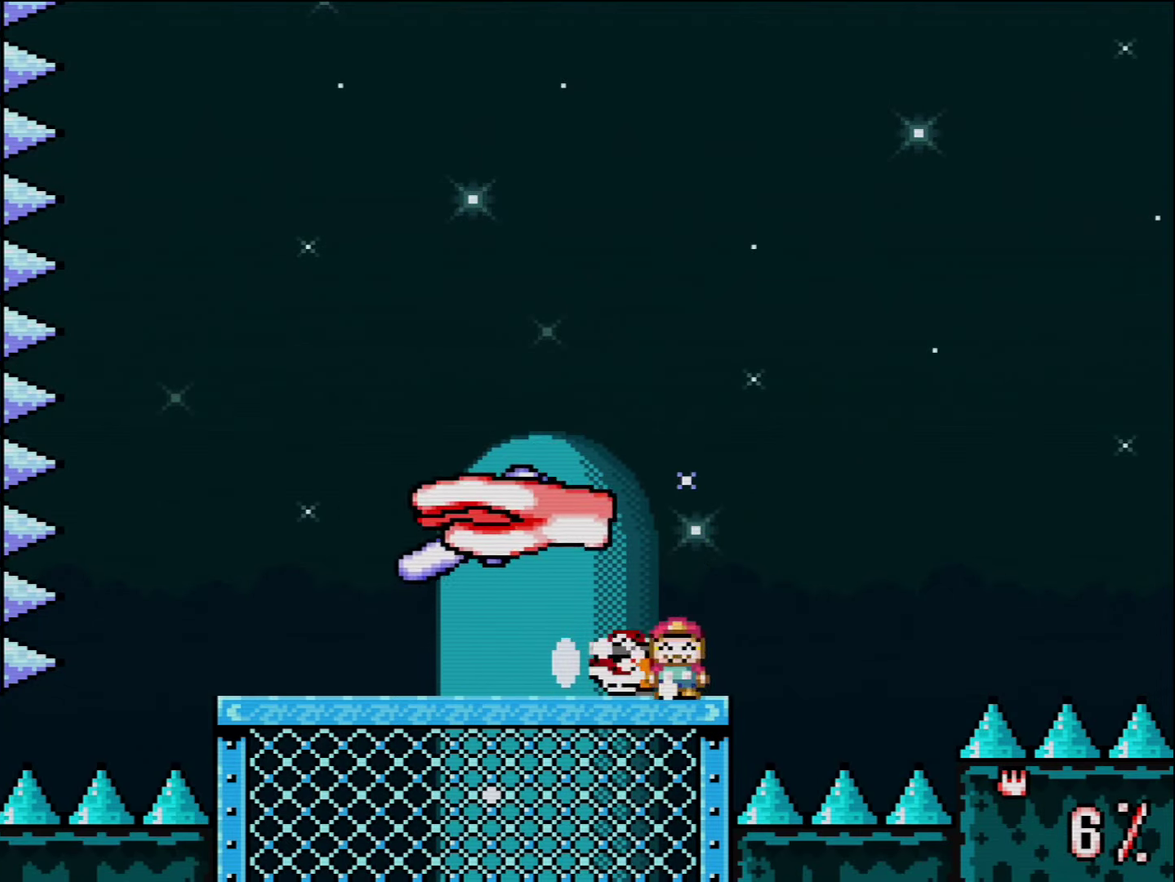
{"buttons": ["Y"], "events": [[50, "DPAD_LEFT", "up"], [50, "R1", "down"], [166, "R1", "up"], [266, "DPAD_RIGHT", "down"], [366, "DPAD_RIGHT", "up"], [383, "R1", "down"], [483, "R1", "up"]]}
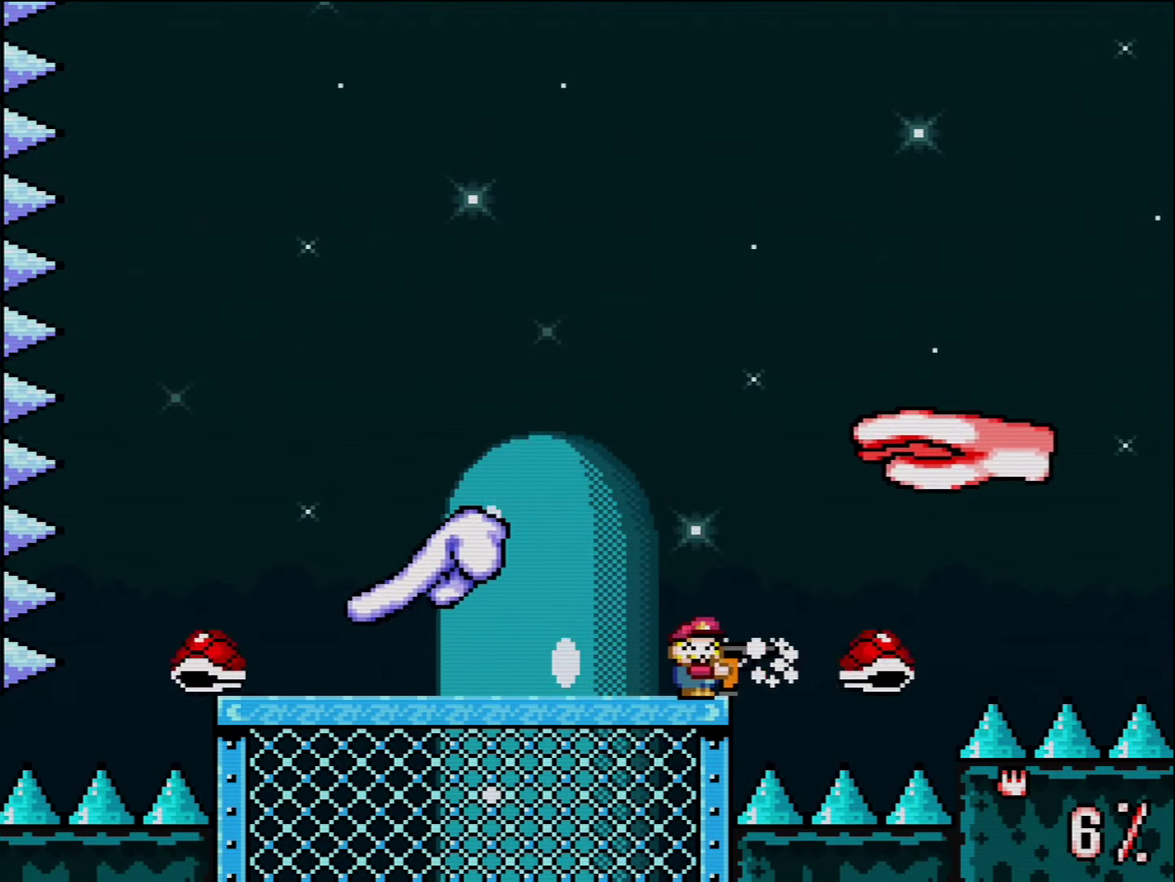
{"buttons": ["Y", "R1"], "events": [[50, "R1", "down"], [150, "R1", "up"], [233, "R1", "down"], [333, "R1", "up"], [383, "R1", "down"]]}
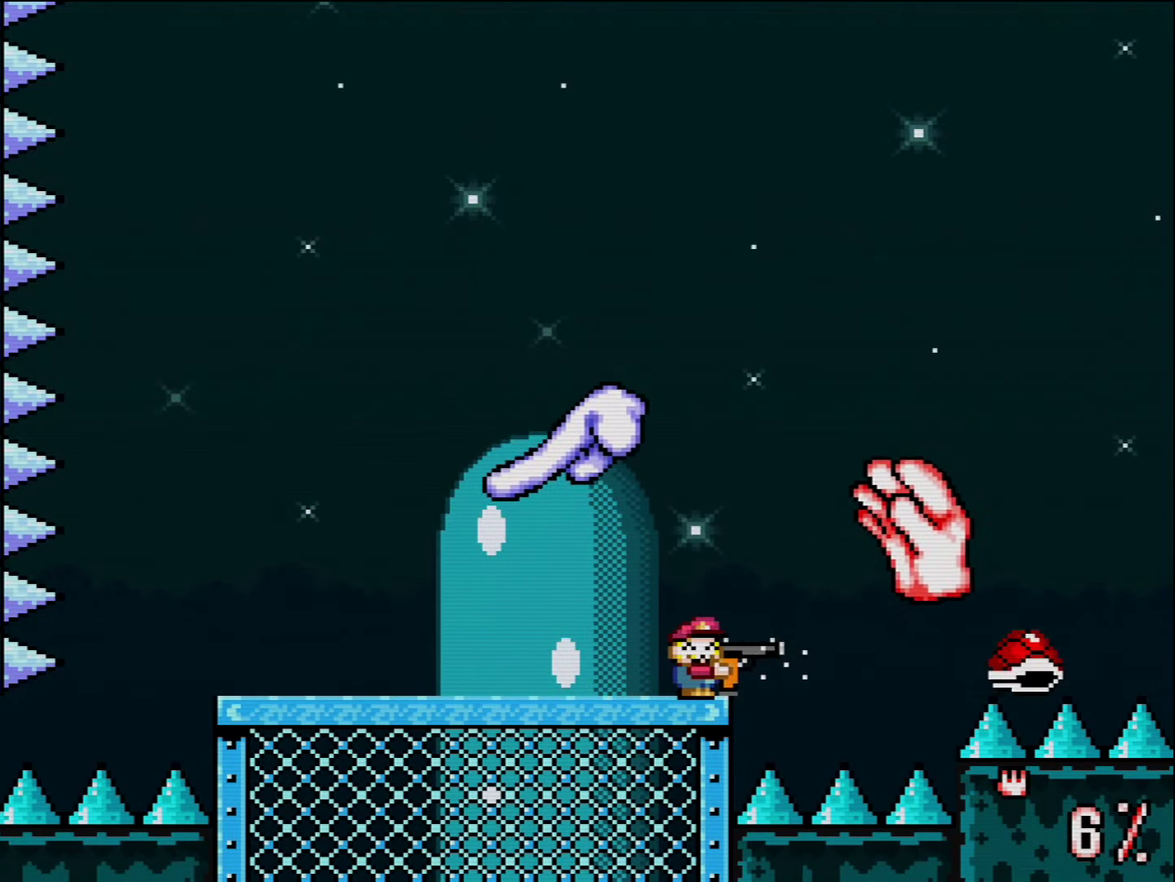
{"buttons": ["B", "Y", "DPAD_UP", "DPAD_LEFT"], "events": [[16, "R1", "up"], [116, "R1", "down"], [200, "R1", "up"], [266, "R1", "down"], [333, "DPAD_LEFT", "down"], [383, "R1", "up"], [416, "B", "down"], [450, "DPAD_UP", "down"]]}
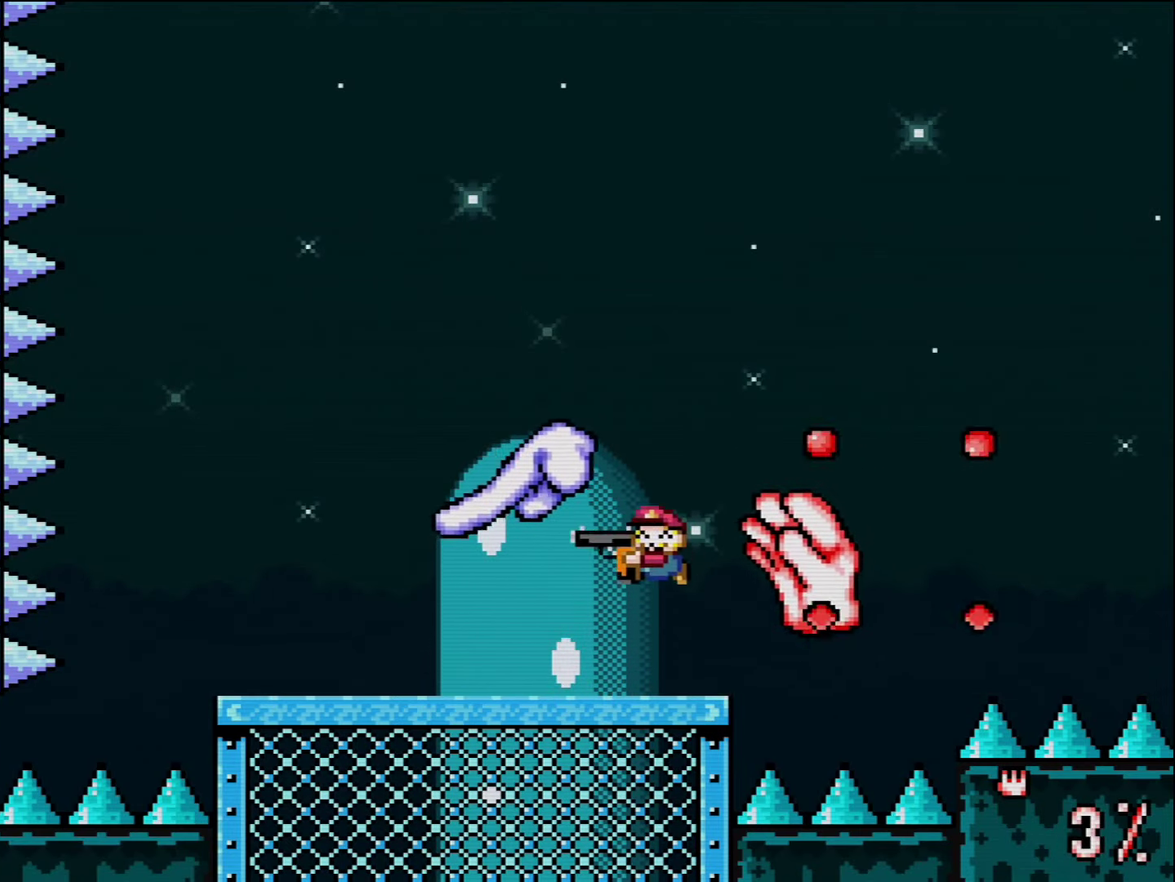
{"buttons": ["B", "Y", "DPAD_RIGHT"], "events": [[83, "DPAD_UP", "up"], [116, "DPAD_LEFT", "up"], [166, "DPAD_RIGHT", "down"], [266, "DPAD_LEFT", "down"], [266, "DPAD_RIGHT", "up"], [366, "DPAD_UP", "down"], [416, "DPAD_LEFT", "up"], [416, "DPAD_RIGHT", "down"], [416, "DPAD_UP", "up"]]}
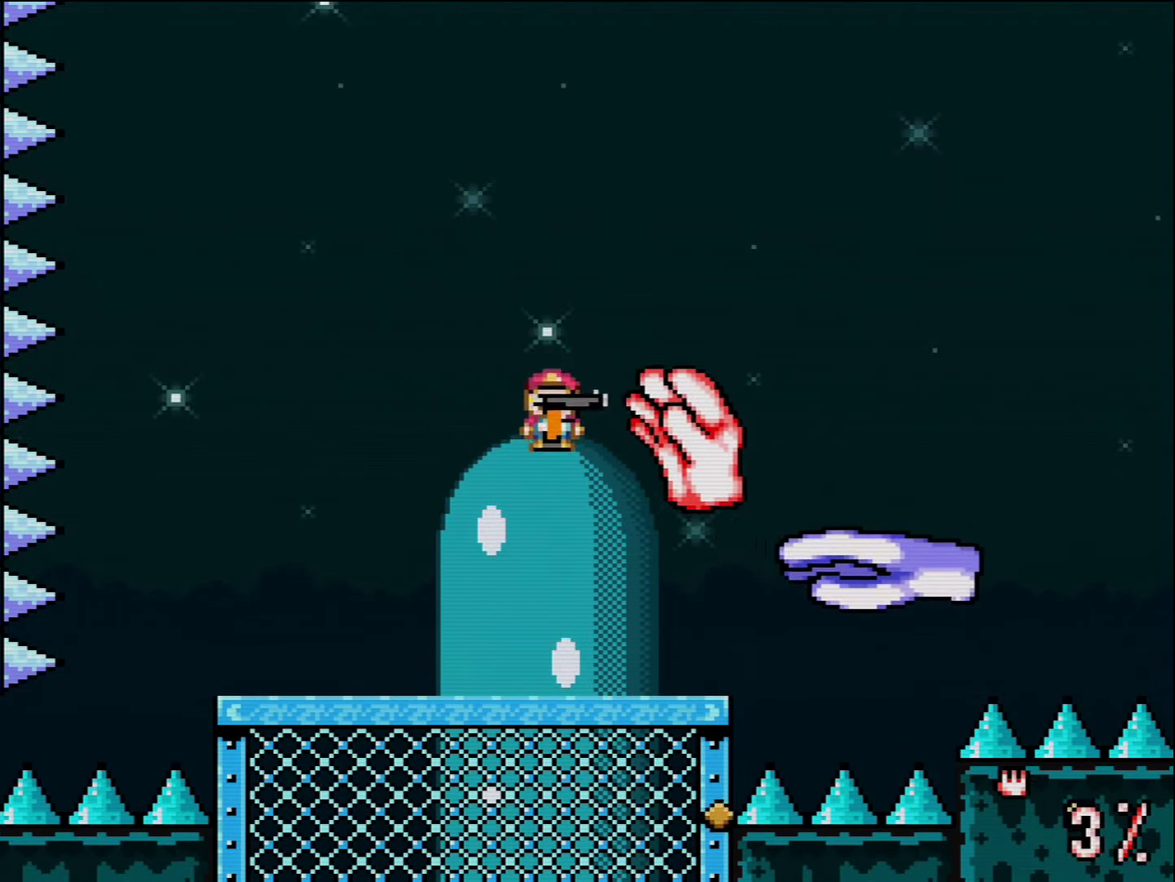
{"buttons": ["Y", "DPAD_LEFT"], "events": [[50, "B", "up"], [83, "DPAD_RIGHT", "up"], [83, "R1", "down"], [166, "R1", "up"], [200, "DPAD_LEFT", "down"], [266, "DPAD_UP", "down"], [266, "R1", "down"], [333, "R1", "up"], [366, "DPAD_UP", "up"]]}
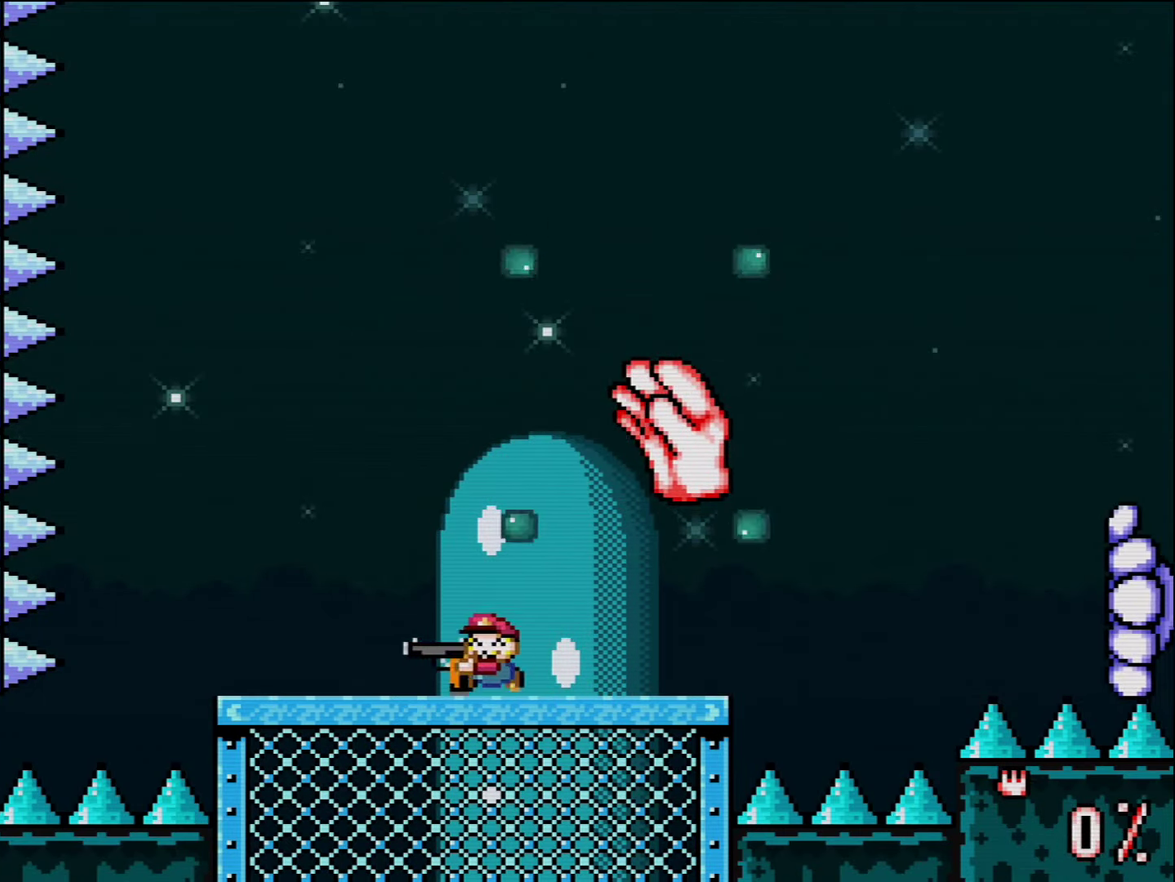
{"buttons": ["Y"], "events": [[83, "B", "down"], [116, "DPAD_LEFT", "up"], [150, "DPAD_RIGHT", "down"], [266, "DPAD_RIGHT", "up"], [300, "R1", "down"], [383, "B", "up"], [416, "R1", "up"]]}
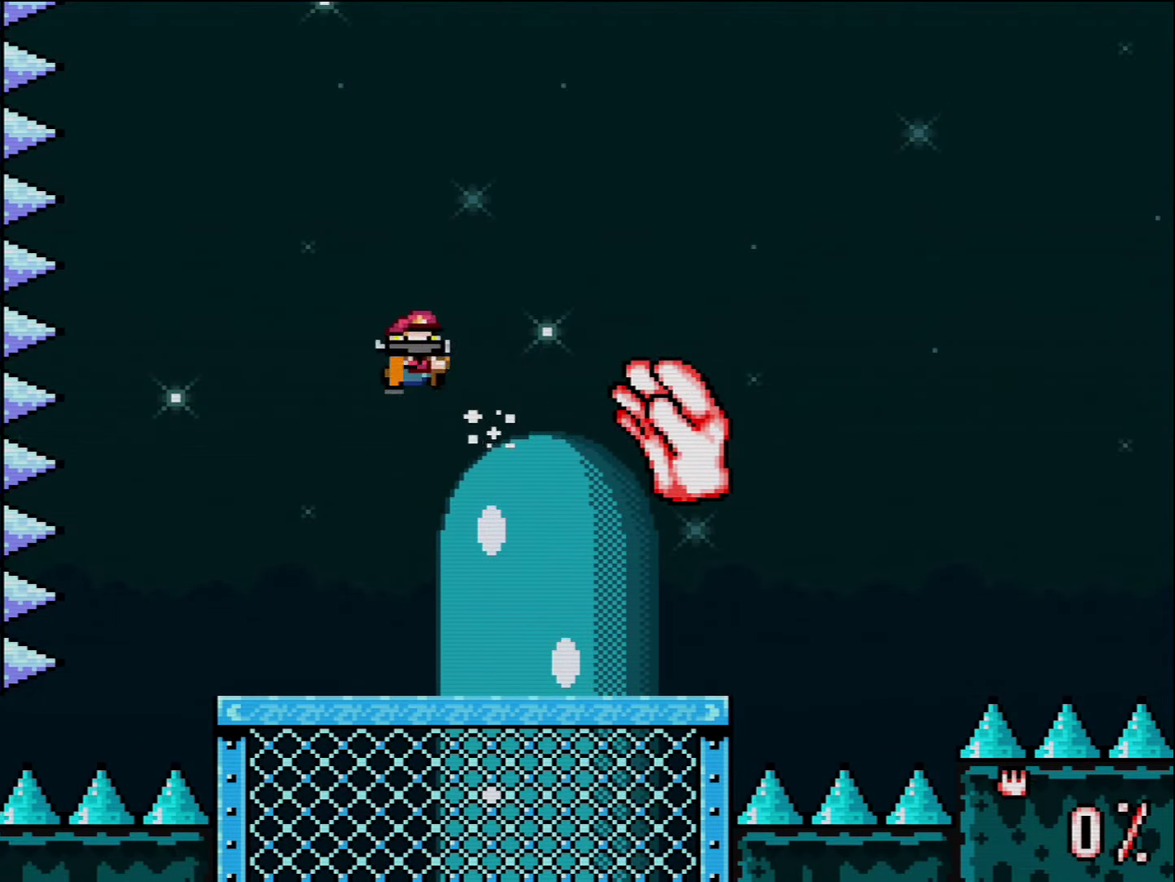
{"buttons": ["Y", "DPAD_RIGHT"], "events": [[50, "DPAD_LEFT", "down"], [366, "DPAD_LEFT", "up"], [400, "DPAD_RIGHT", "down"]]}
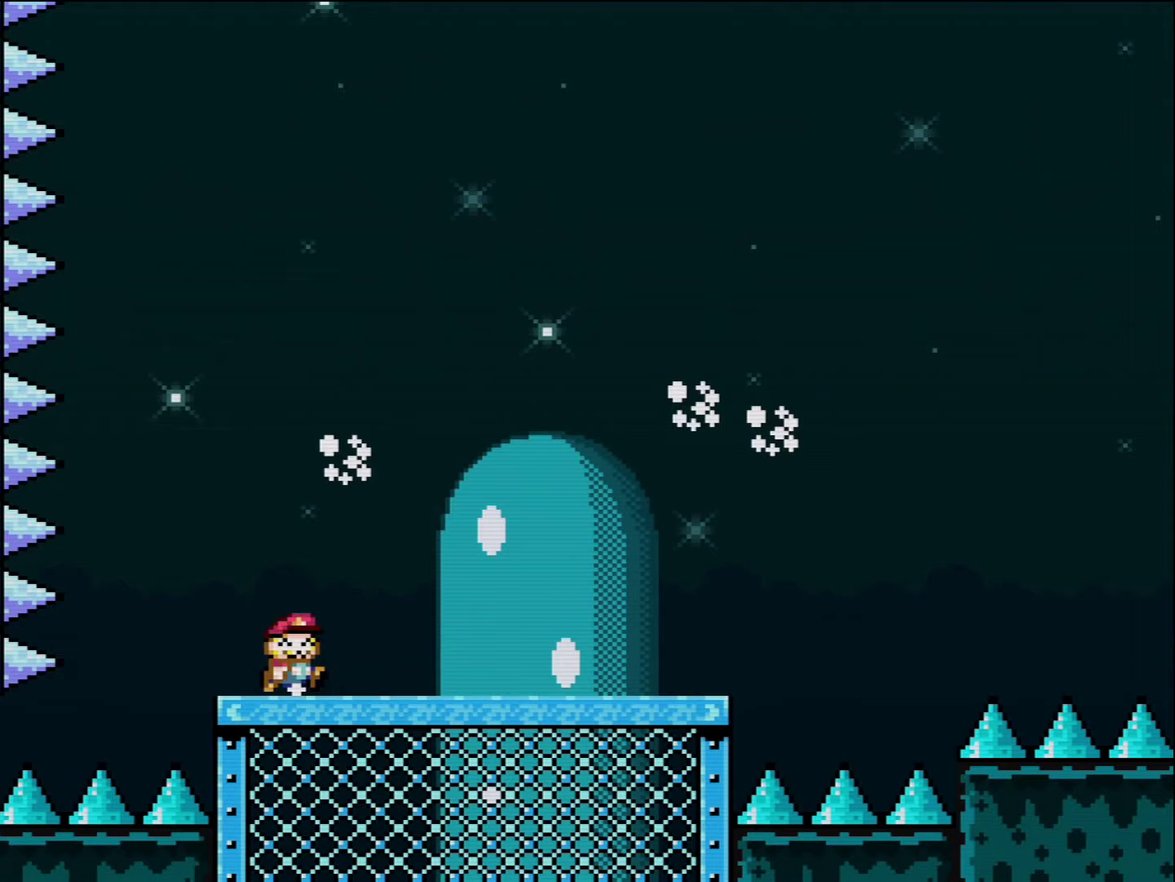
{"buttons": ["B", "Y", "DPAD_RIGHT"], "events": [[17, "DPAD_RIGHT", "up"], [117, "DPAD_RIGHT", "down"], [167, "B", "down"]]}
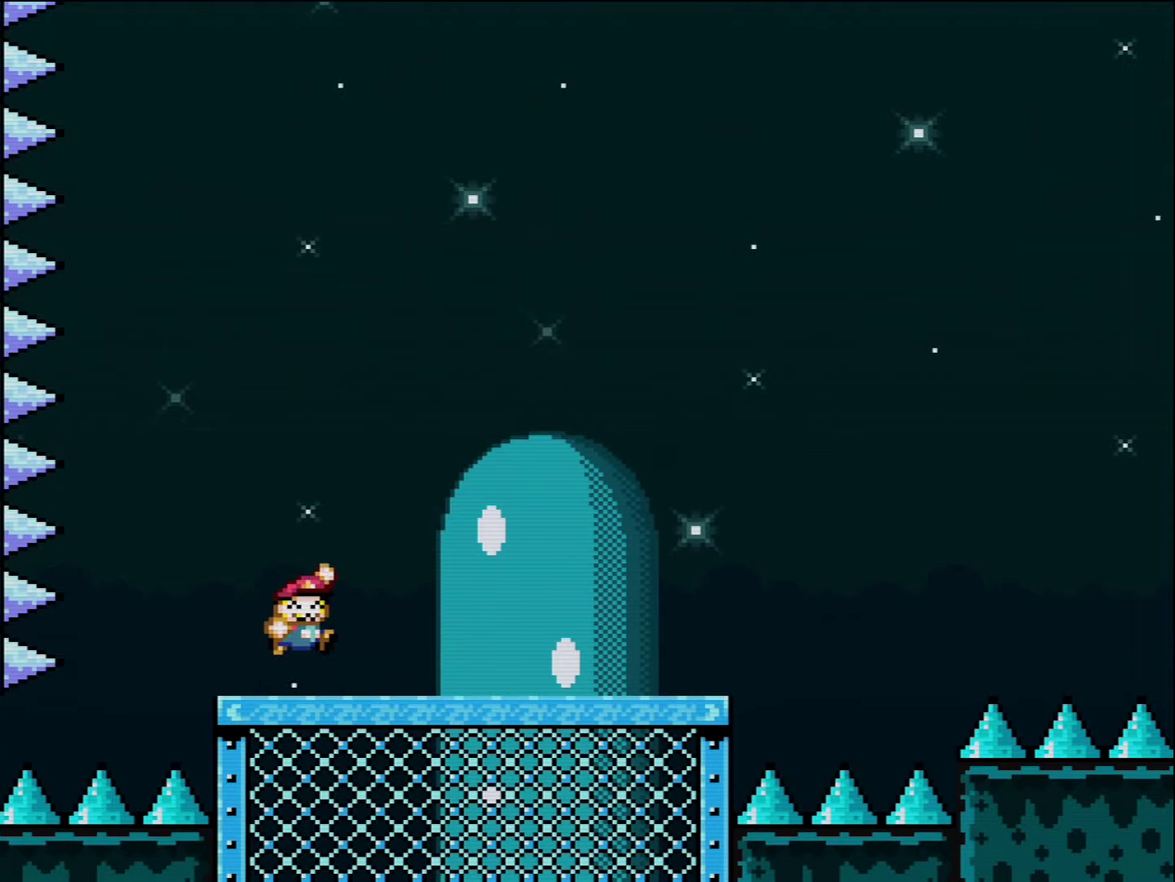
{"buttons": [], "events": [[150, "DPAD_RIGHT", "up"], [167, "B", "up"], [167, "Y", "up"]]}